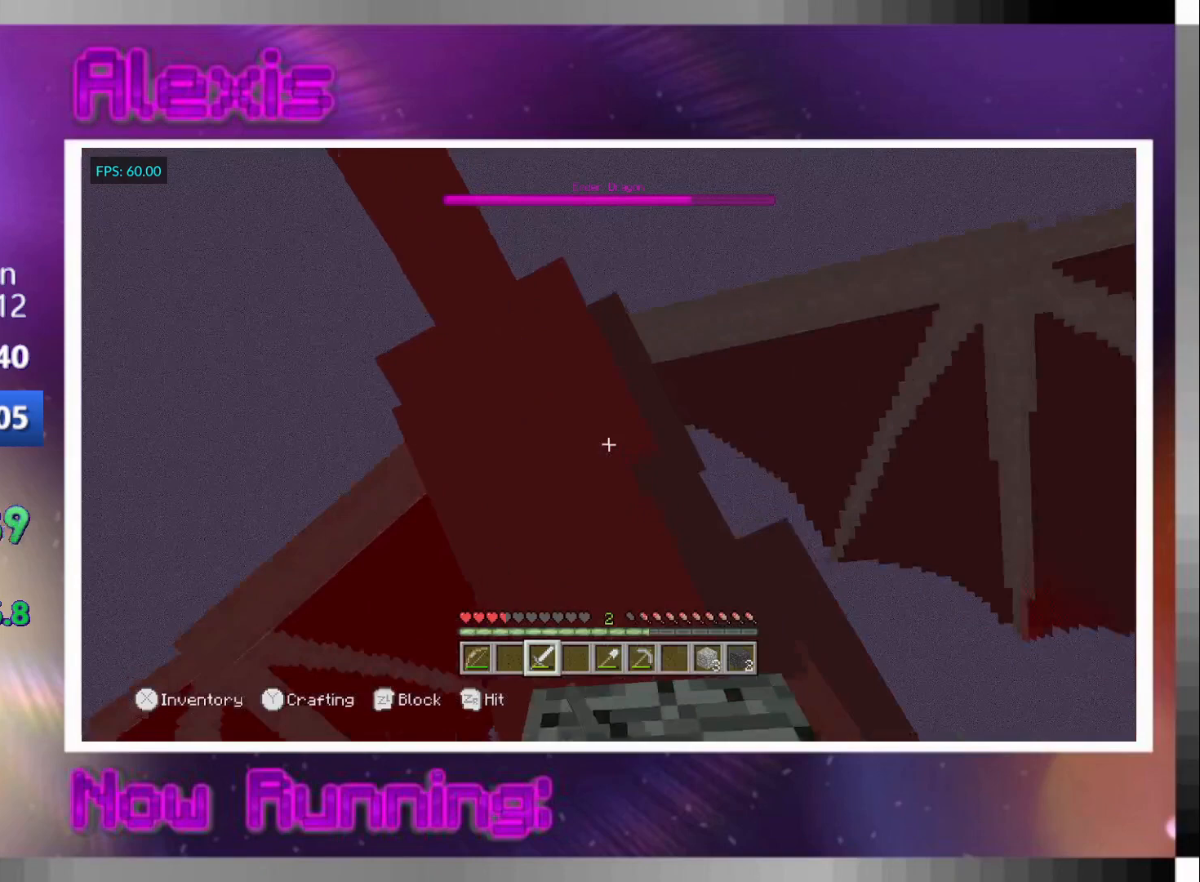
Gameplay with a controller (PlayStation layout); each line is a JSON object with the inputs held at the frame after it. "events" lists button and stick changes between this image and that frame as [ms after this image, input, new state], when the widget could be followed in between.
{"buttons": ["R2"], "left_stick": "center", "right_stick": "center", "events": [[67, "CROSS", "up"], [133, "left_stick", "down"], [167, "right_stick", "down"], [233, "right_stick", "center"], [333, "left_stick", "center"]]}
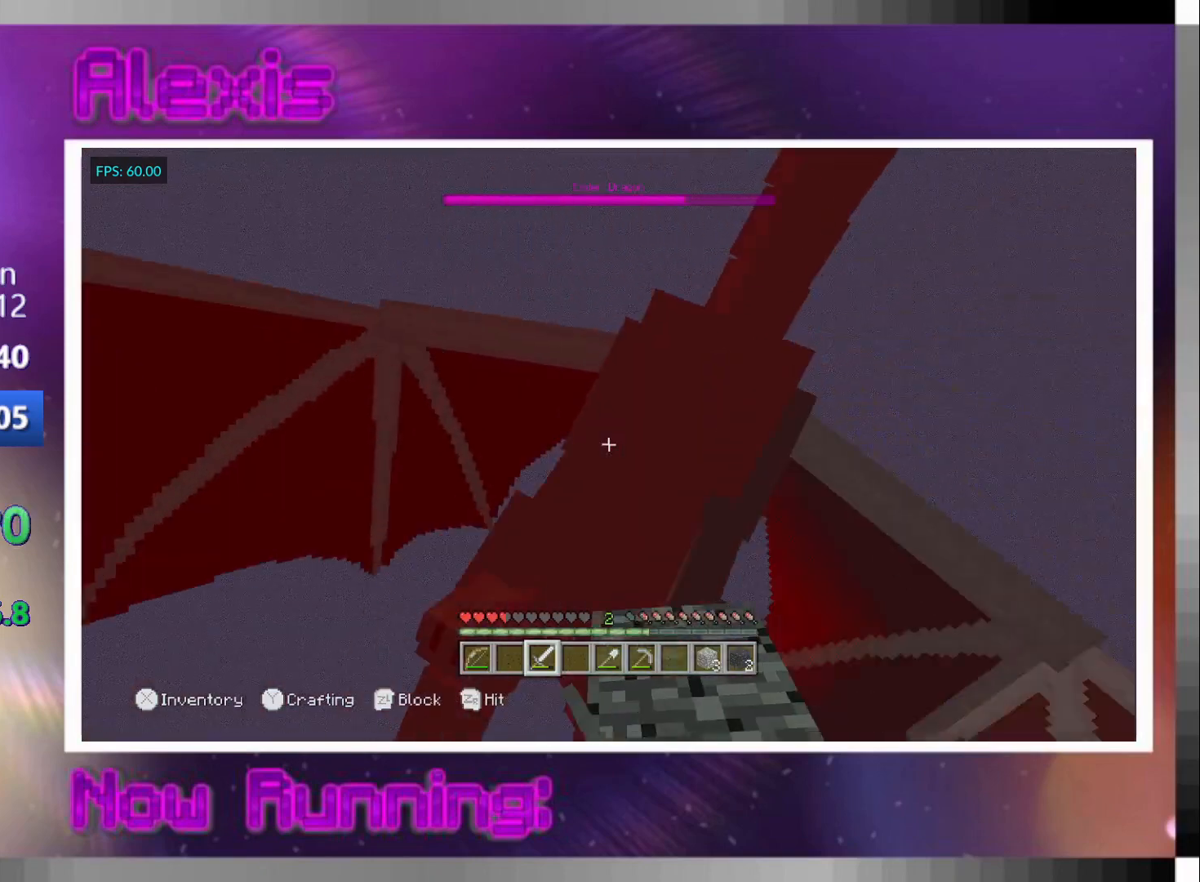
{"buttons": ["R2"], "left_stick": "left", "right_stick": "down-right", "events": [[67, "right_stick", "down-right"], [167, "right_stick", "center"], [333, "left_stick", "down-right"], [467, "left_stick", "left"], [500, "right_stick", "down-right"]]}
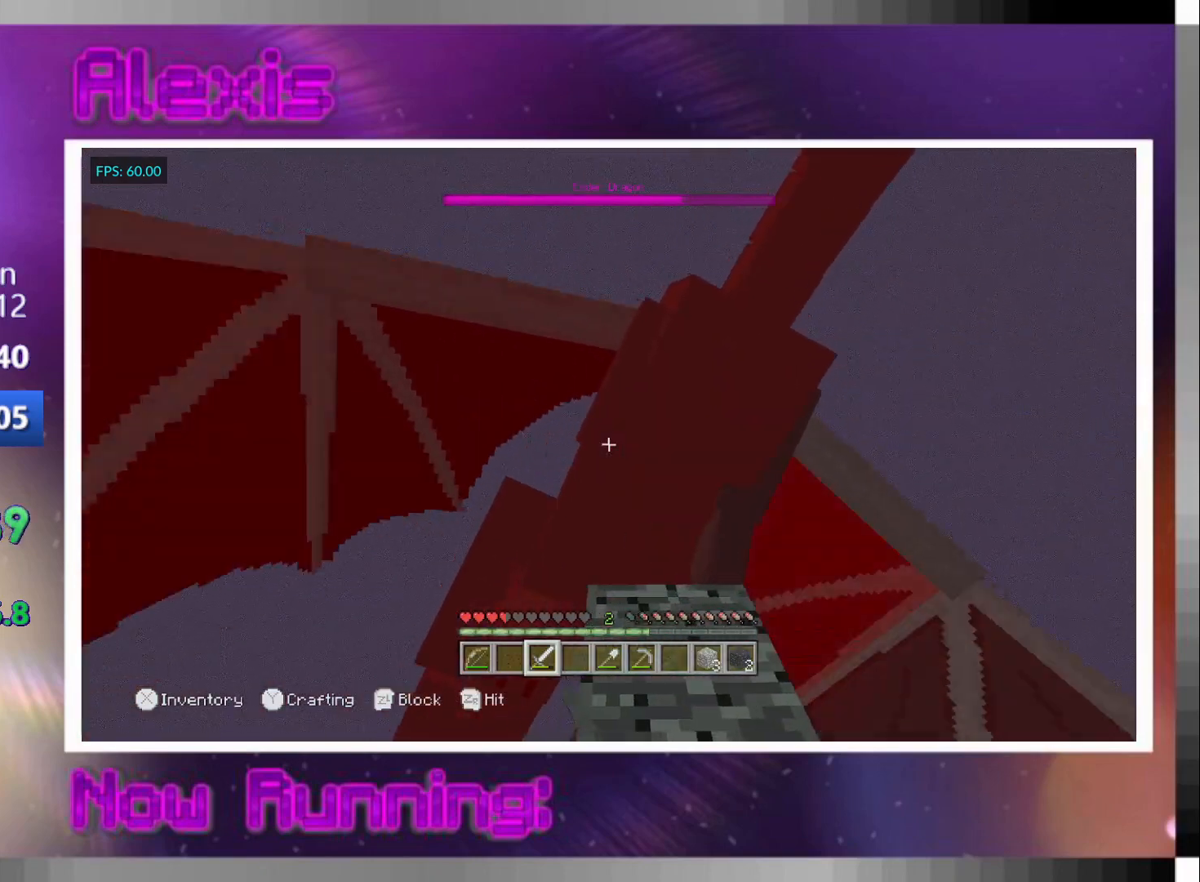
{"buttons": ["R2"], "left_stick": "left", "right_stick": "right", "events": [[133, "CROSS", "down"], [267, "CROSS", "up"], [367, "right_stick", "right"]]}
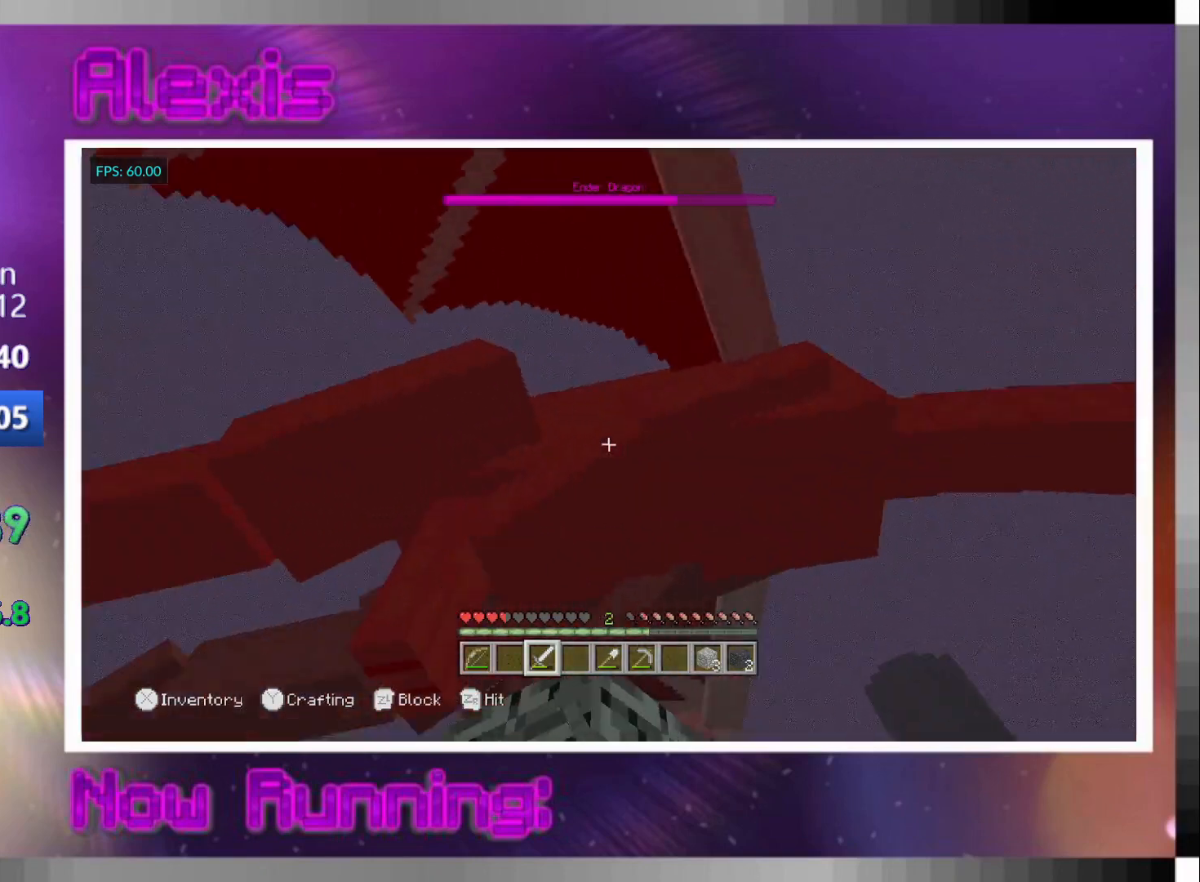
{"buttons": ["R2"], "left_stick": "left", "right_stick": "down-right", "events": [[100, "CROSS", "down"], [133, "right_stick", "center"], [233, "CROSS", "up"], [267, "right_stick", "down-right"]]}
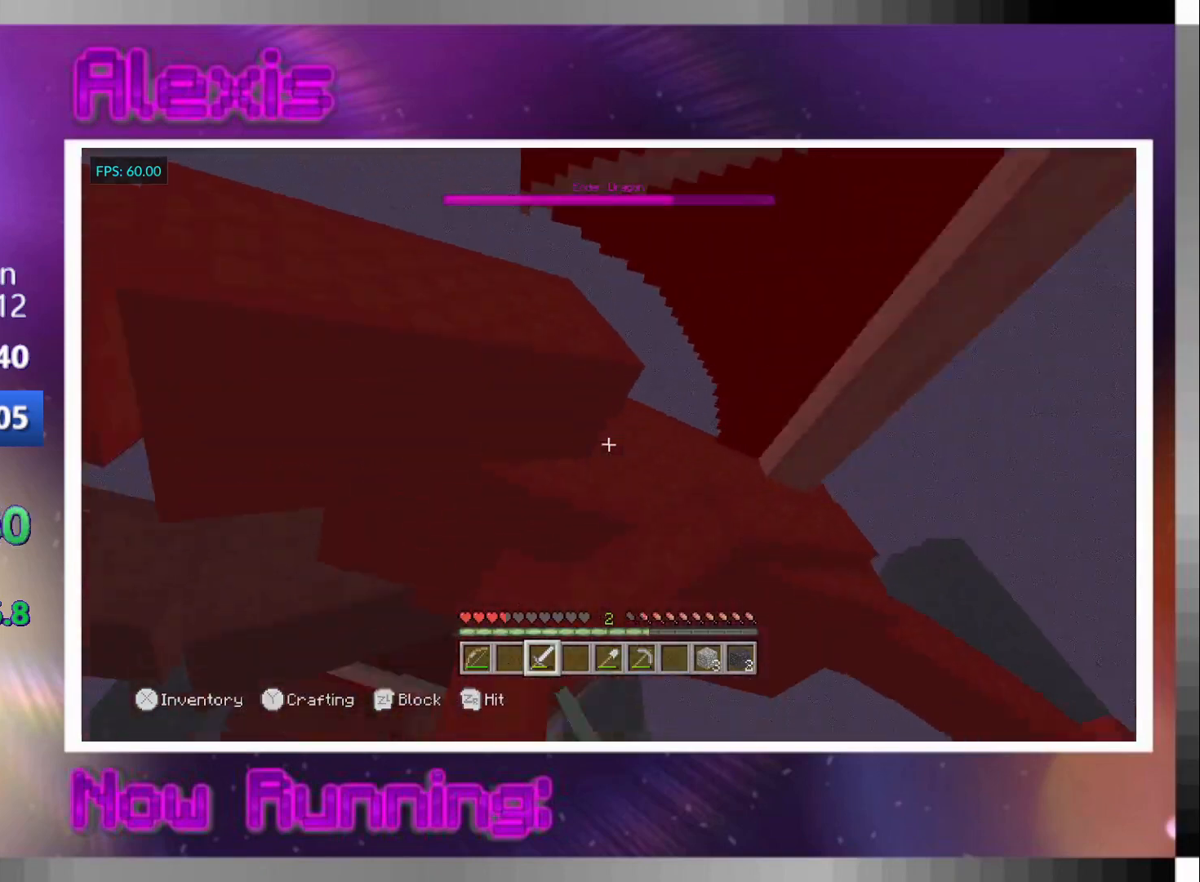
{"buttons": ["R2"], "left_stick": "right", "right_stick": "down-right", "events": [[200, "CROSS", "down"], [200, "right_stick", "center"], [300, "CROSS", "up"], [300, "right_stick", "down-right"], [367, "left_stick", "center"], [467, "left_stick", "right"]]}
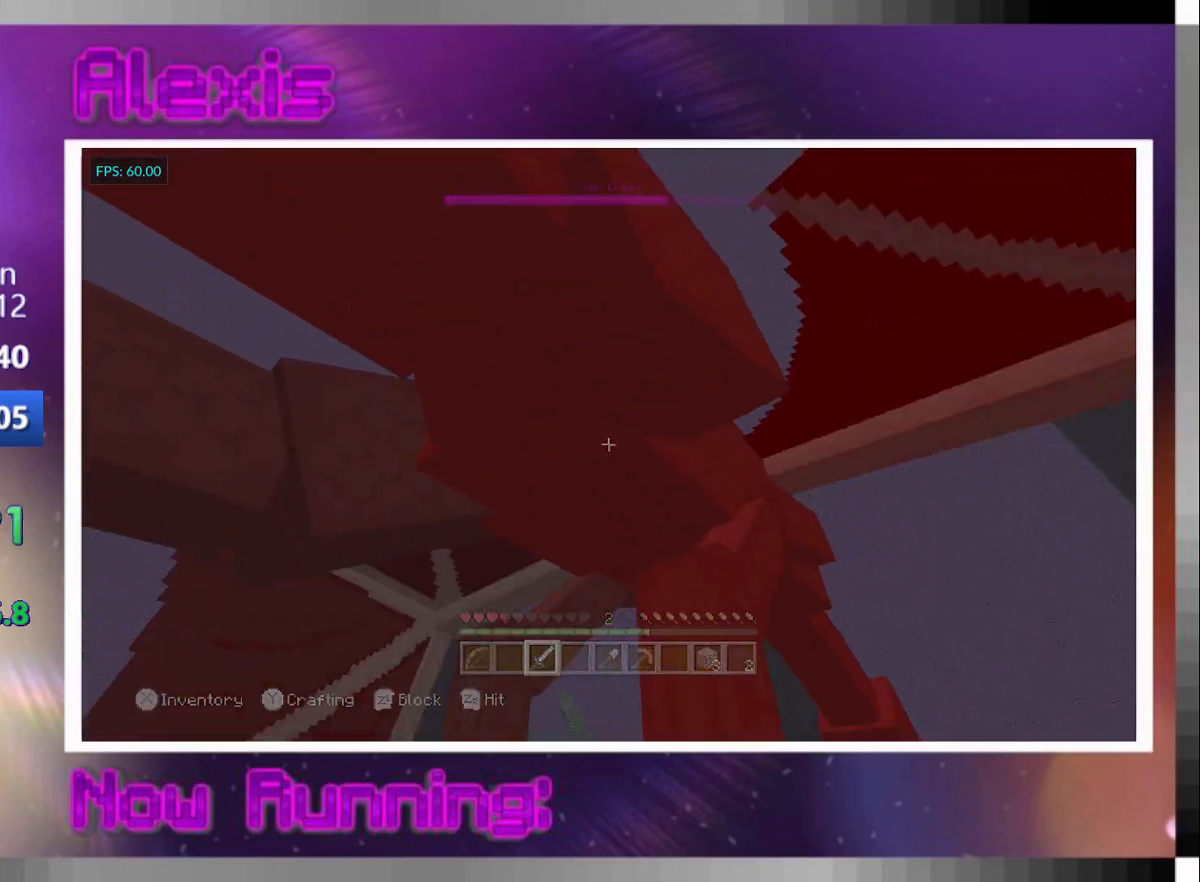
{"buttons": ["R2"], "left_stick": "up-right", "right_stick": "center", "events": [[100, "left_stick", "up-right"], [100, "right_stick", "center"], [200, "left_stick", "center"], [267, "CROSS", "down"], [400, "CROSS", "up"], [467, "left_stick", "up-right"]]}
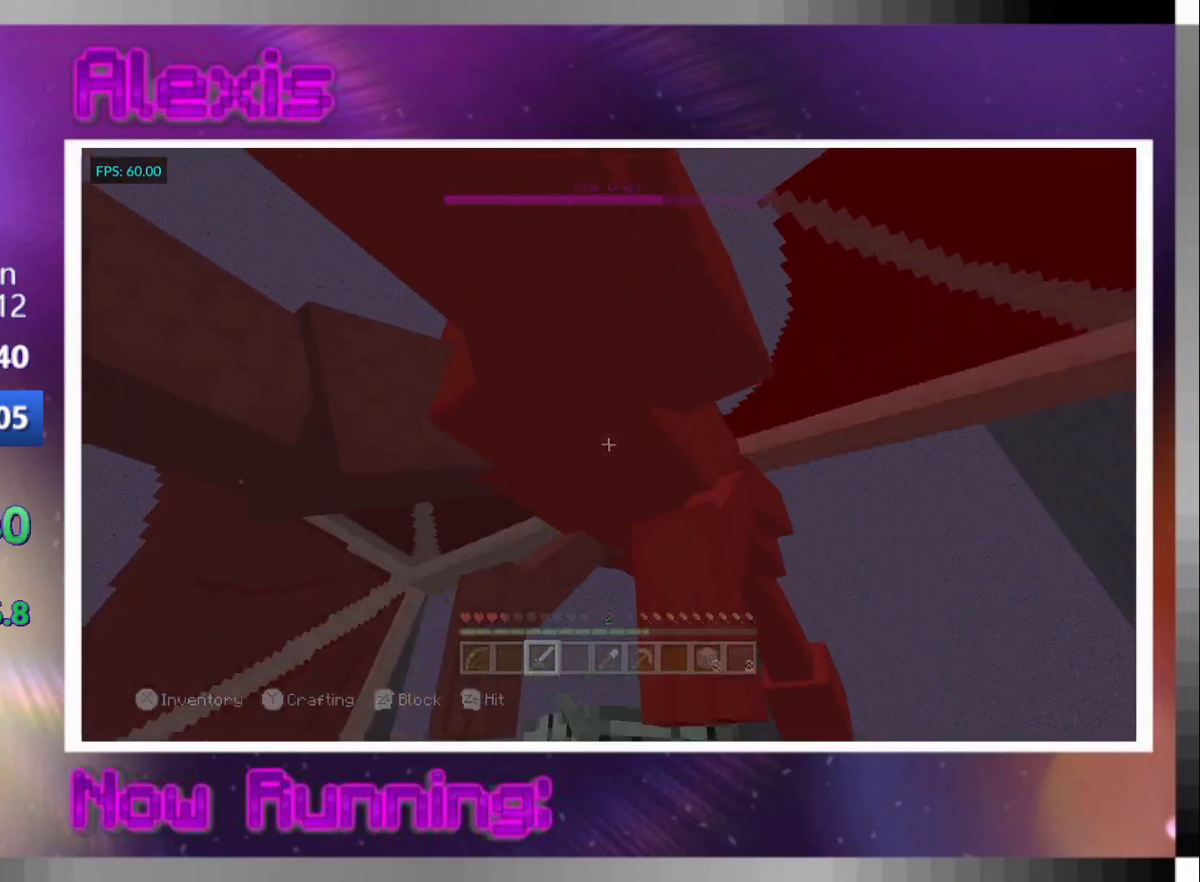
{"buttons": ["CROSS", "R2"], "left_stick": "center", "right_stick": "center", "events": [[100, "left_stick", "center"], [167, "right_stick", "up-left"], [233, "right_stick", "center"], [400, "CROSS", "down"]]}
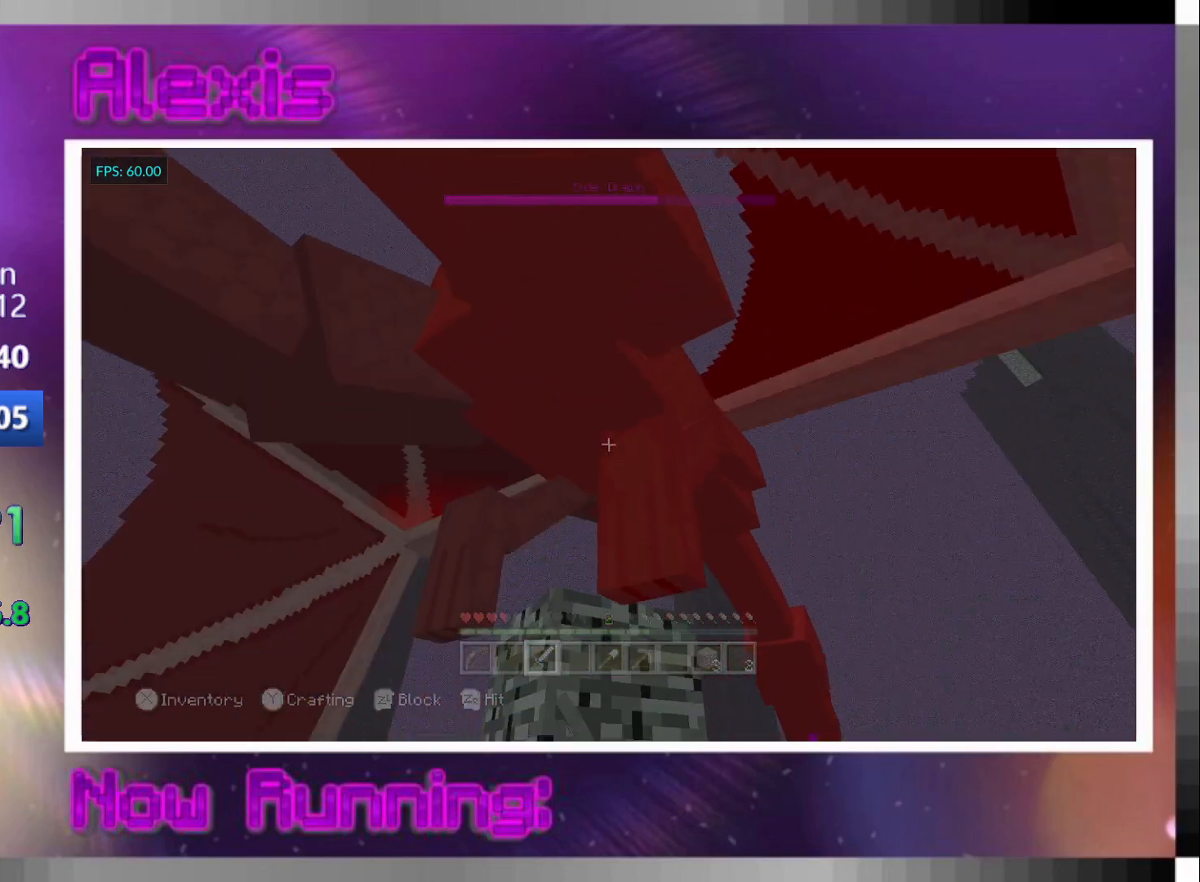
{"buttons": ["CROSS", "R2"], "left_stick": "center", "right_stick": "center", "events": [[33, "CROSS", "up"], [300, "right_stick", "up-left"], [367, "right_stick", "center"], [500, "CROSS", "down"]]}
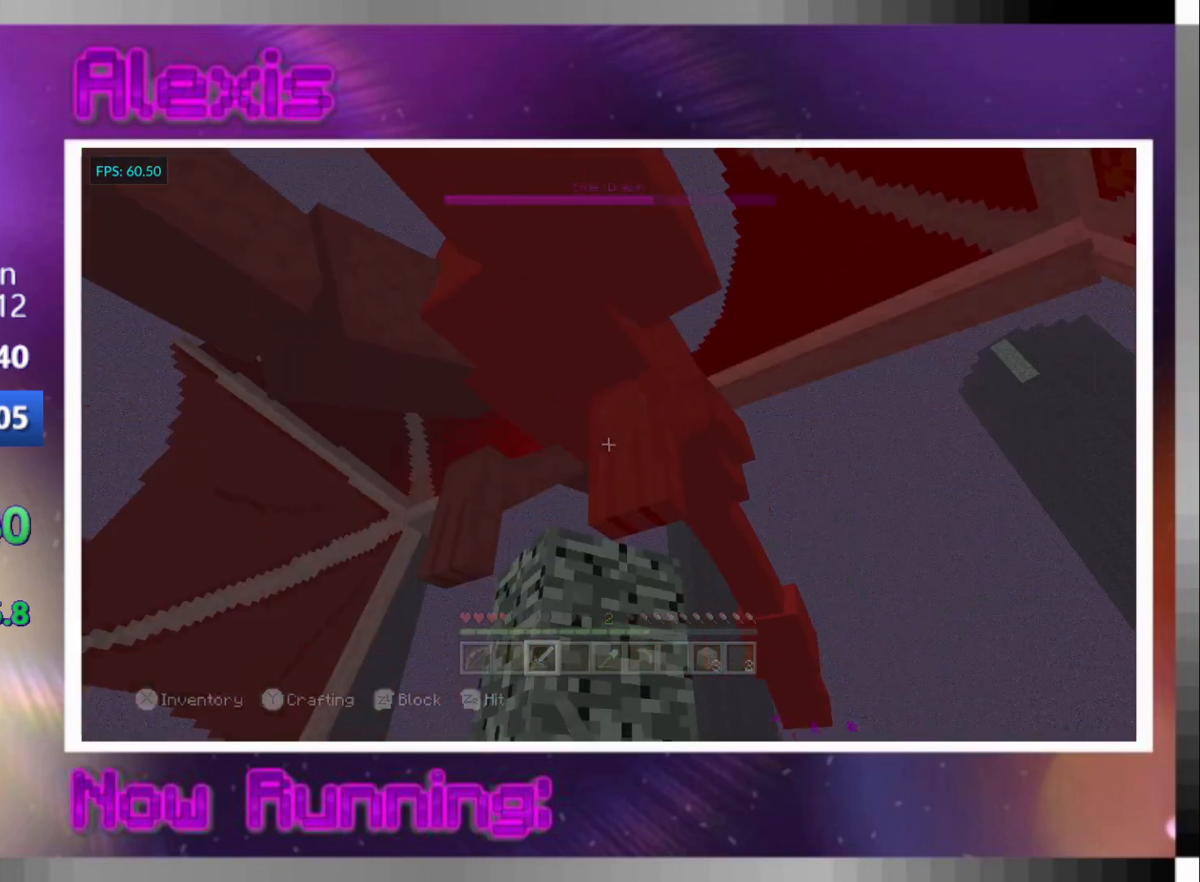
{"buttons": ["R2"], "left_stick": "center", "right_stick": "center", "events": [[133, "CROSS", "up"], [267, "right_stick", "up-left"], [333, "left_stick", "down-left"], [333, "right_stick", "center"], [467, "left_stick", "center"]]}
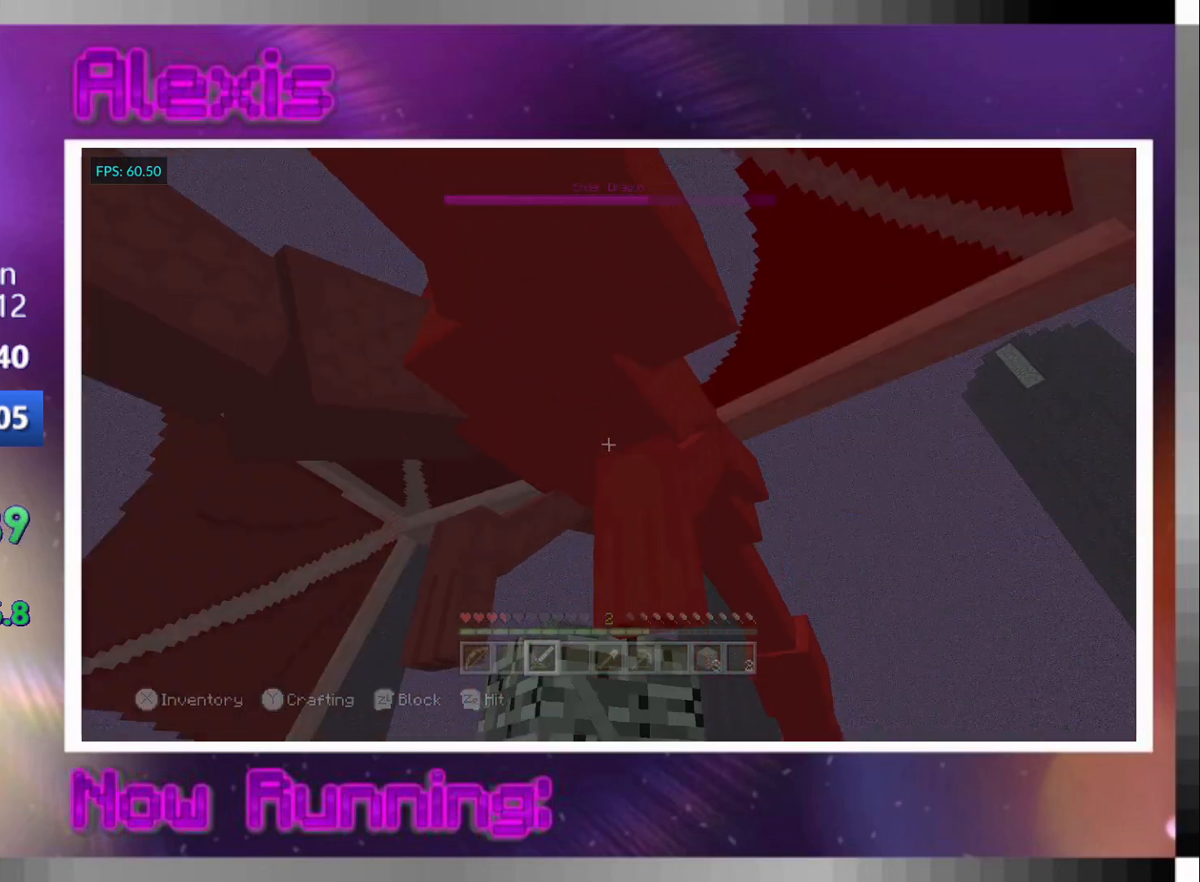
{"buttons": ["R2"], "left_stick": "center", "right_stick": "up-left", "events": [[100, "CROSS", "down"], [233, "CROSS", "up"], [500, "right_stick", "up-left"]]}
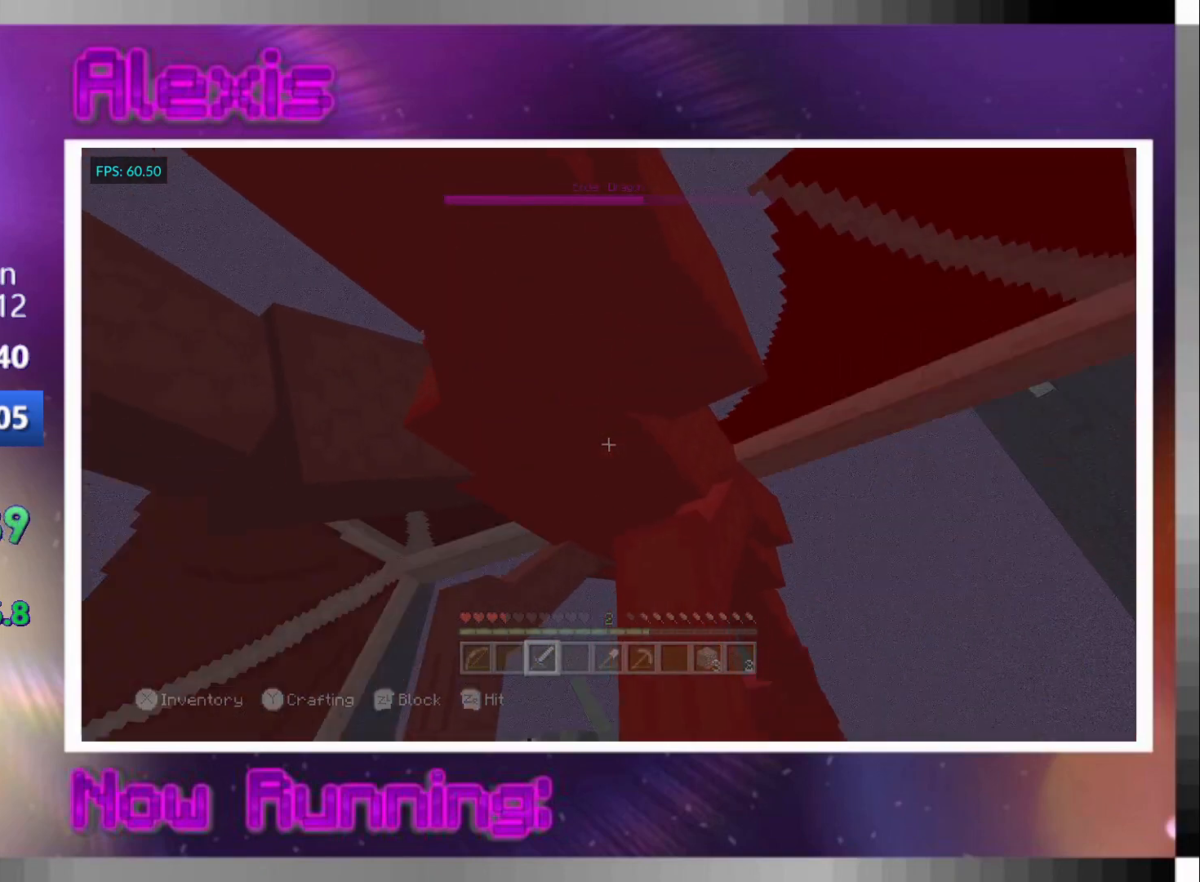
{"buttons": ["R2"], "left_stick": "center", "right_stick": "center", "events": [[67, "right_stick", "center"], [200, "CROSS", "down"], [333, "CROSS", "up"]]}
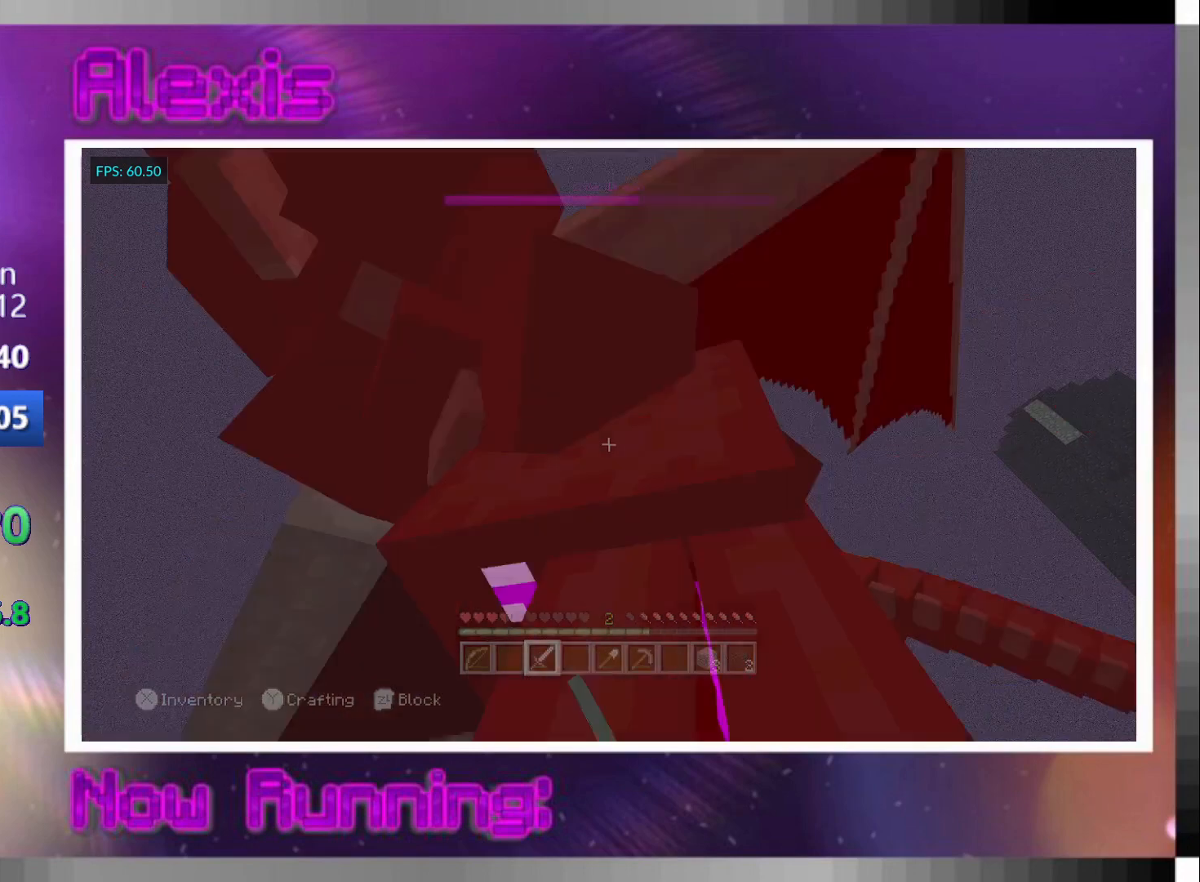
{"buttons": ["R2"], "left_stick": "center", "right_stick": "center", "events": [[133, "right_stick", "up-left"], [200, "right_stick", "center"], [267, "CROSS", "down"], [400, "CROSS", "up"]]}
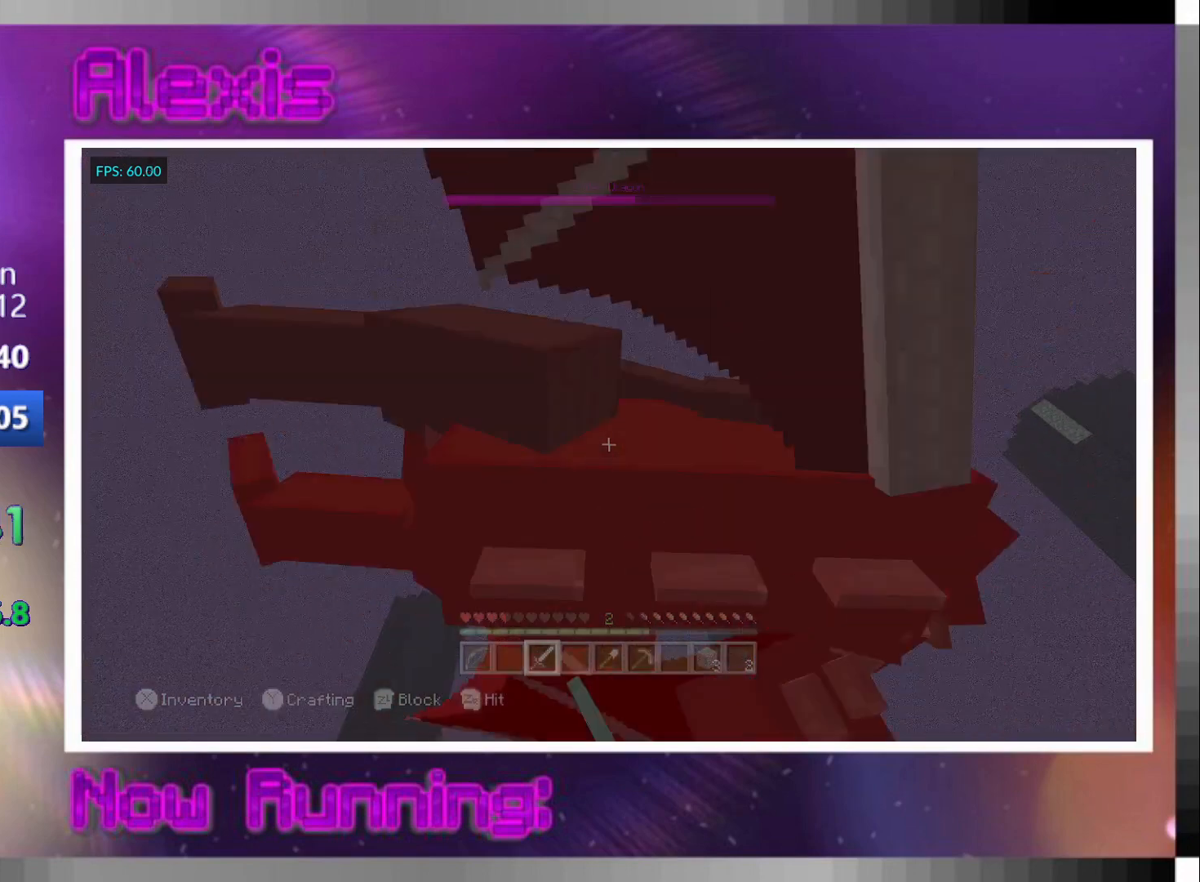
{"buttons": ["R2"], "left_stick": "center", "right_stick": "center", "events": [[167, "right_stick", "down-right"], [267, "right_stick", "center"]]}
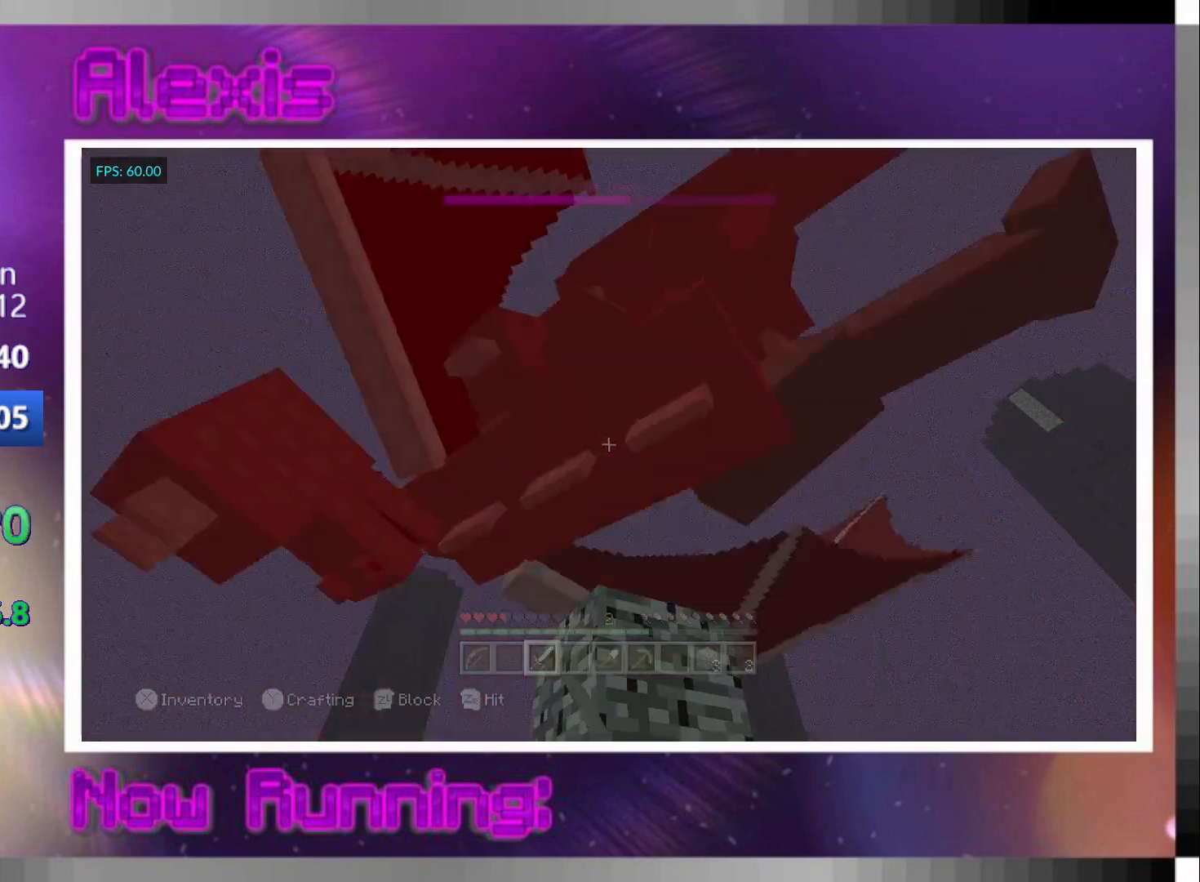
{"buttons": ["R2"], "left_stick": "center", "right_stick": "up", "events": [[467, "right_stick", "up"]]}
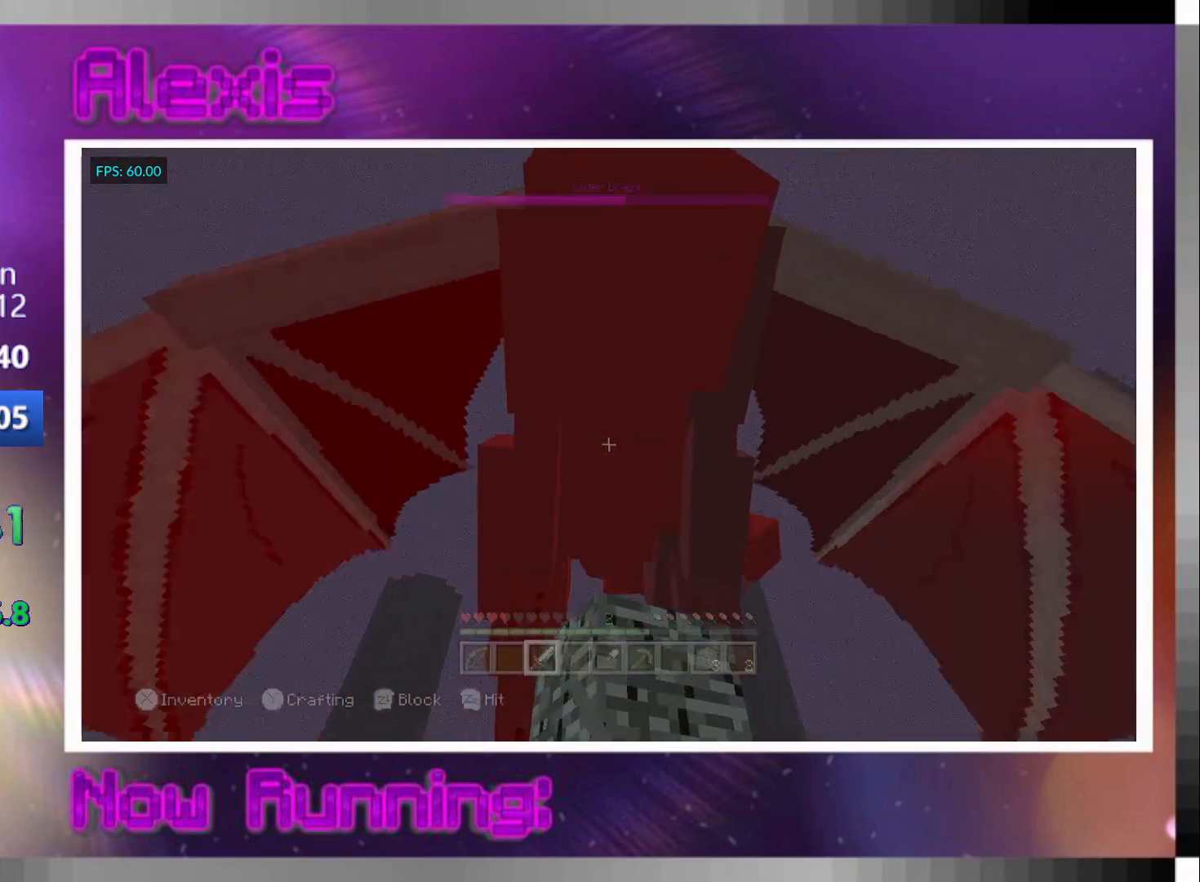
{"buttons": ["R2"], "left_stick": "center", "right_stick": "center", "events": [[100, "right_stick", "center"]]}
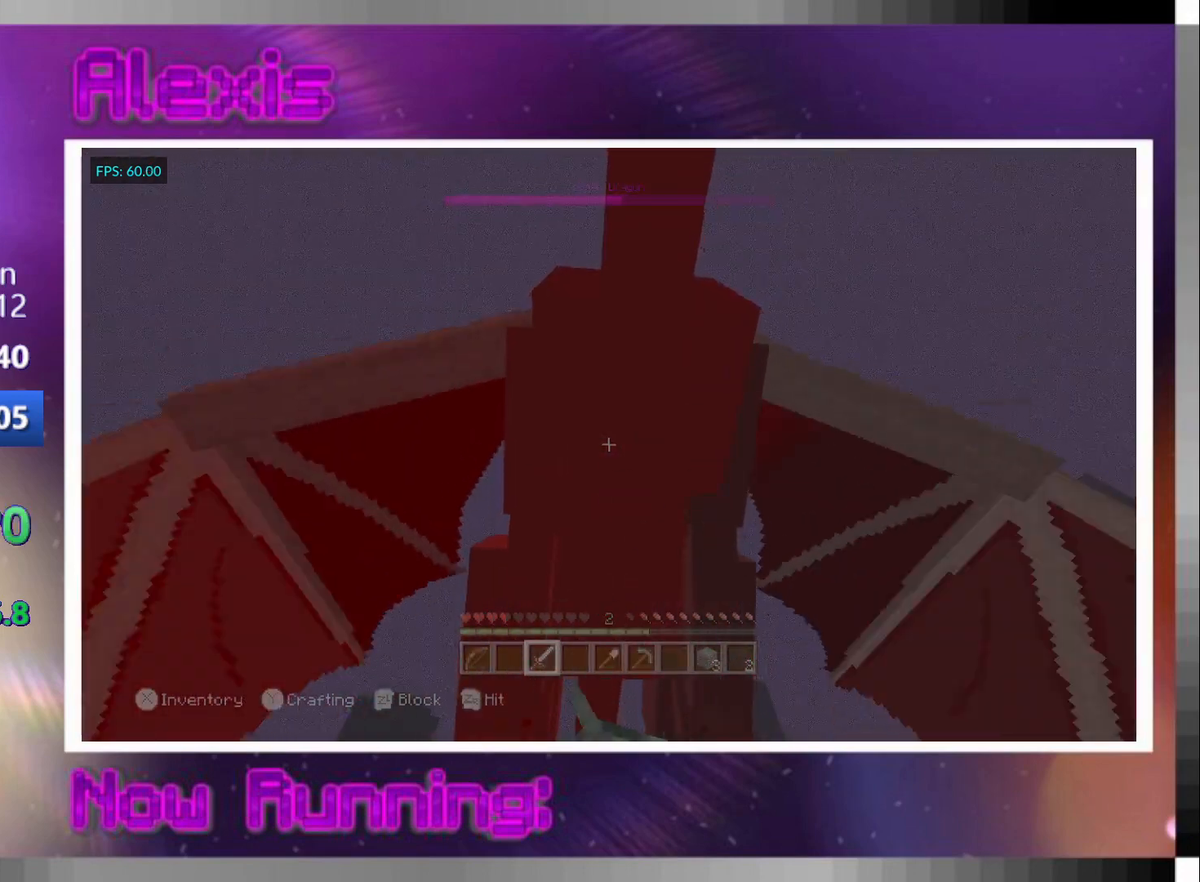
{"buttons": ["R2"], "left_stick": "center", "right_stick": "center", "events": [[33, "CROSS", "down"], [133, "CROSS", "up"]]}
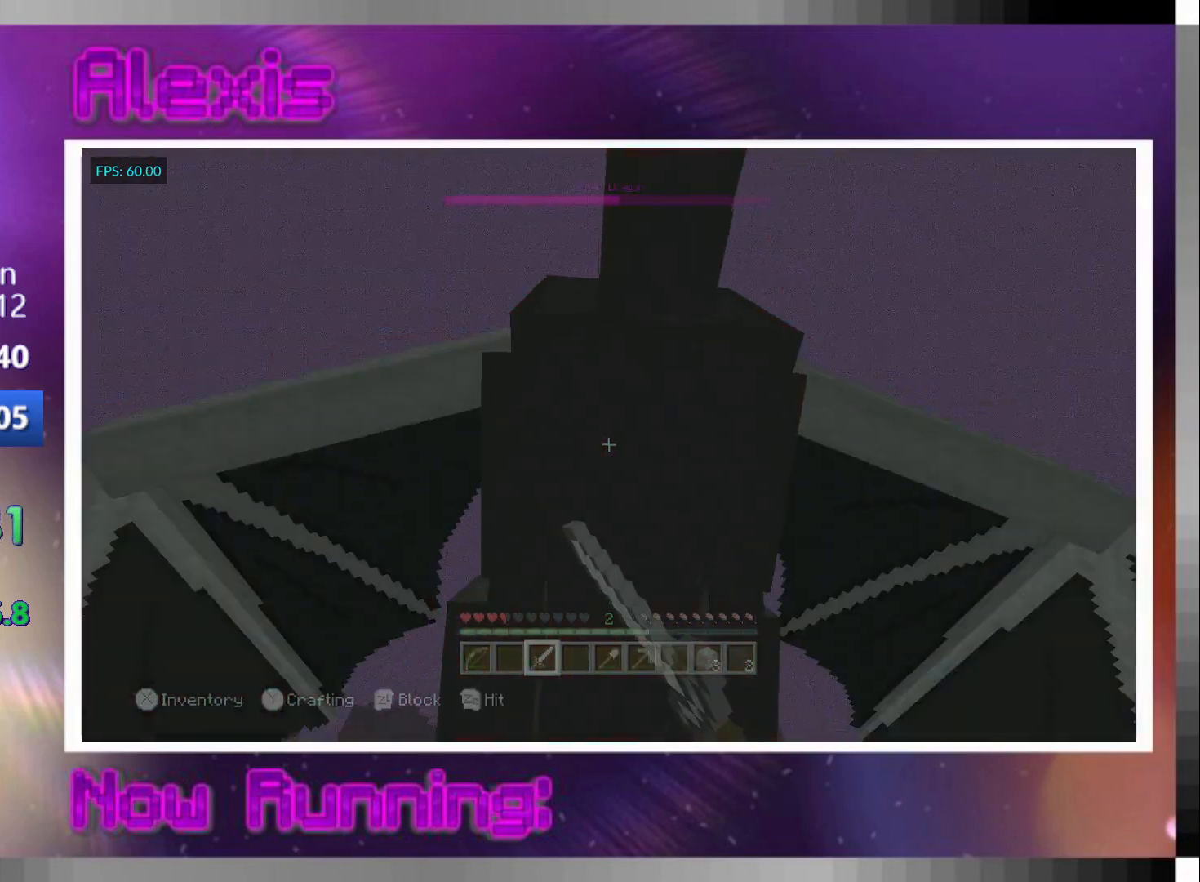
{"buttons": ["R2"], "left_stick": "center", "right_stick": "center", "events": [[67, "CROSS", "down"], [167, "CROSS", "up"], [333, "R2", "up"], [400, "R2", "down"]]}
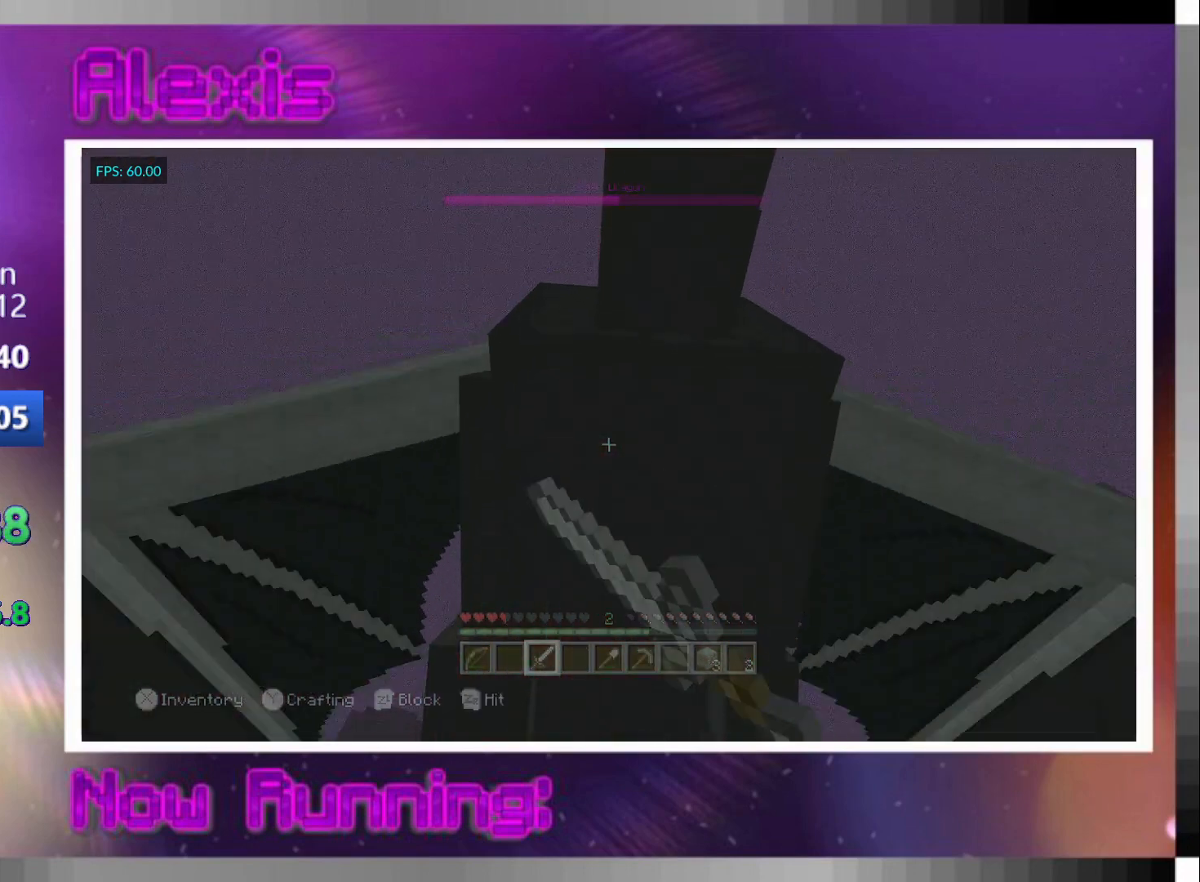
{"buttons": [], "left_stick": "left", "right_stick": "center", "events": [[200, "CROSS", "down"], [300, "CROSS", "up"], [300, "left_stick", "up"], [367, "right_stick", "down"], [400, "left_stick", "left"], [433, "R2", "up"], [500, "right_stick", "center"]]}
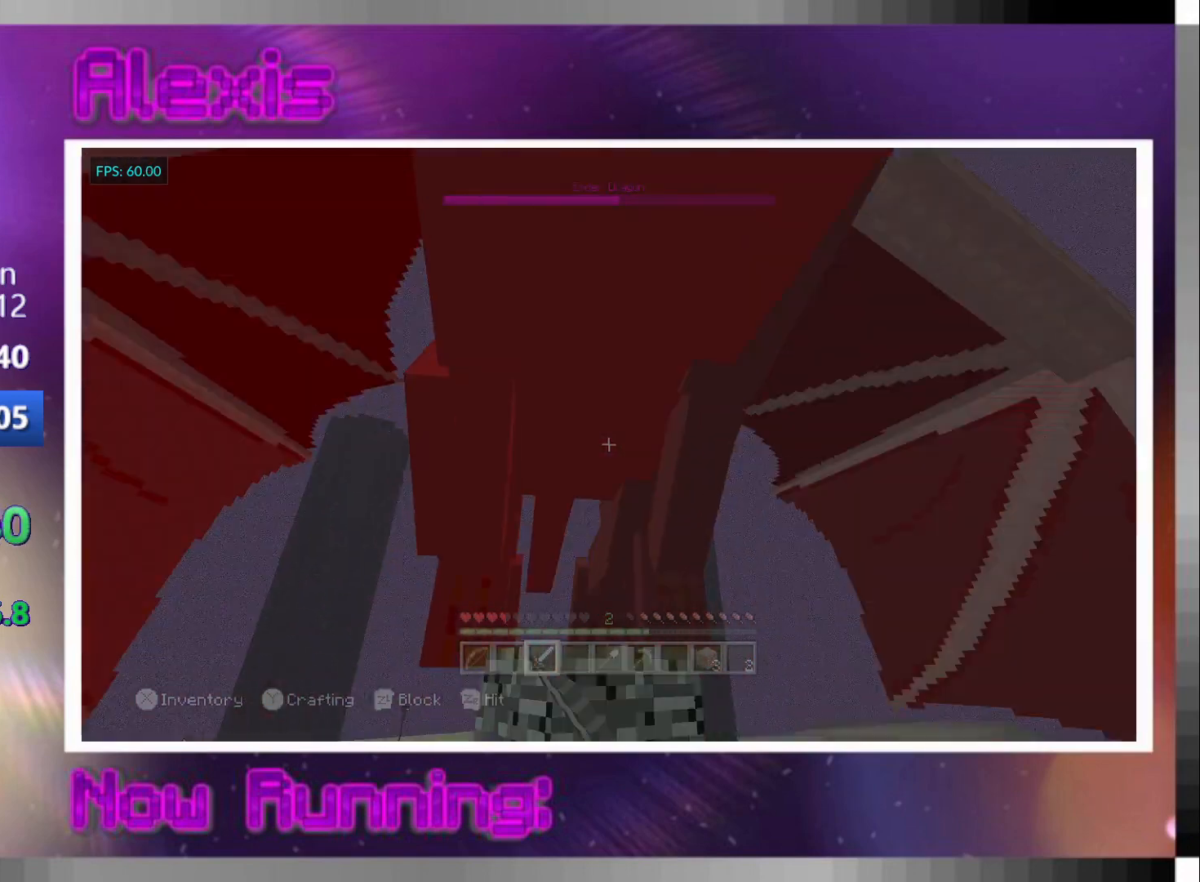
{"buttons": ["R2"], "left_stick": "left", "right_stick": "center", "events": [[33, "R2", "down"], [267, "left_stick", "up"], [300, "CROSS", "down"], [433, "left_stick", "left"], [467, "CROSS", "up"]]}
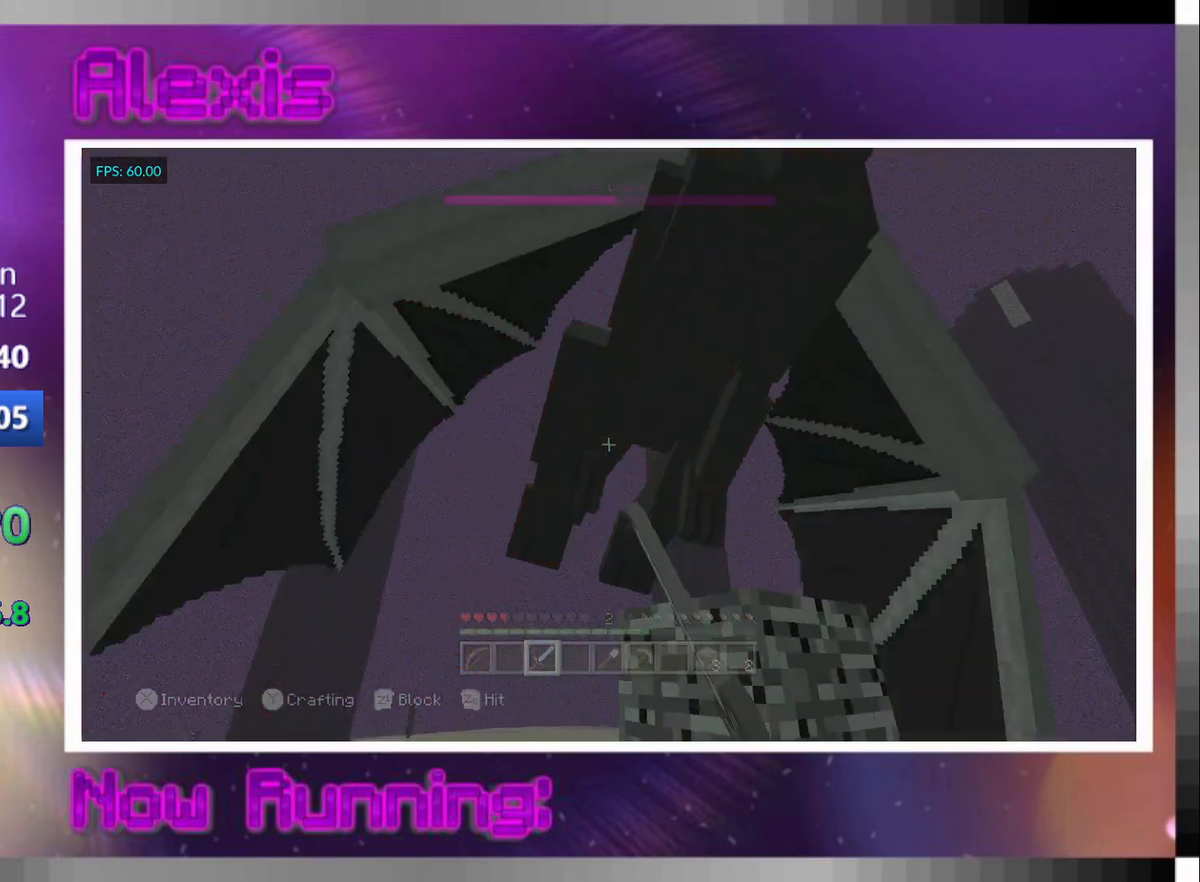
{"buttons": [], "left_stick": "up", "right_stick": "down-left", "events": [[67, "right_stick", "up-right"], [167, "right_stick", "center"], [267, "R2", "up"], [267, "left_stick", "center"], [300, "right_stick", "down-left"], [433, "left_stick", "up"]]}
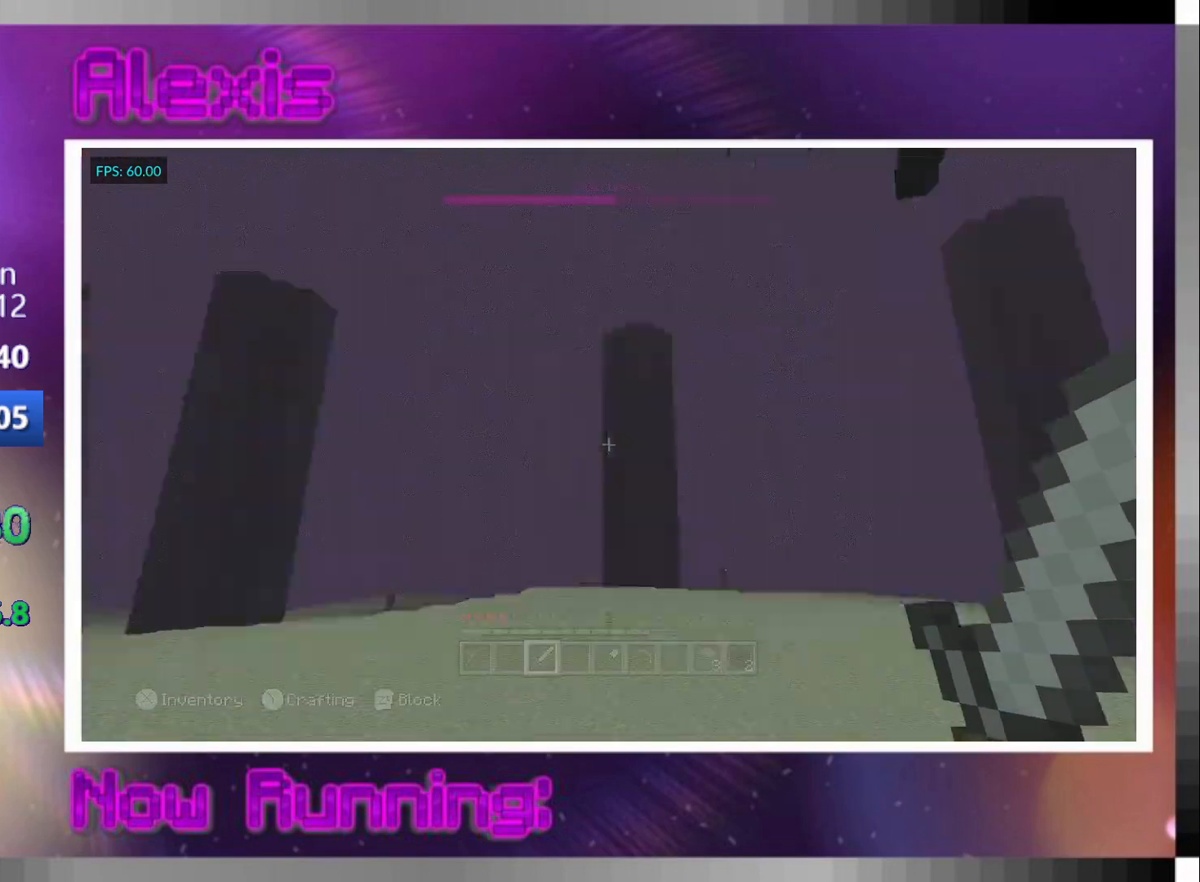
{"buttons": ["CROSS", "L3"], "left_stick": "up", "right_stick": "down-right", "events": [[33, "left_stick", "center"], [100, "left_stick", "up"], [133, "right_stick", "center"], [167, "CROSS", "down"], [467, "right_stick", "down-right"], [500, "L3", "down"]]}
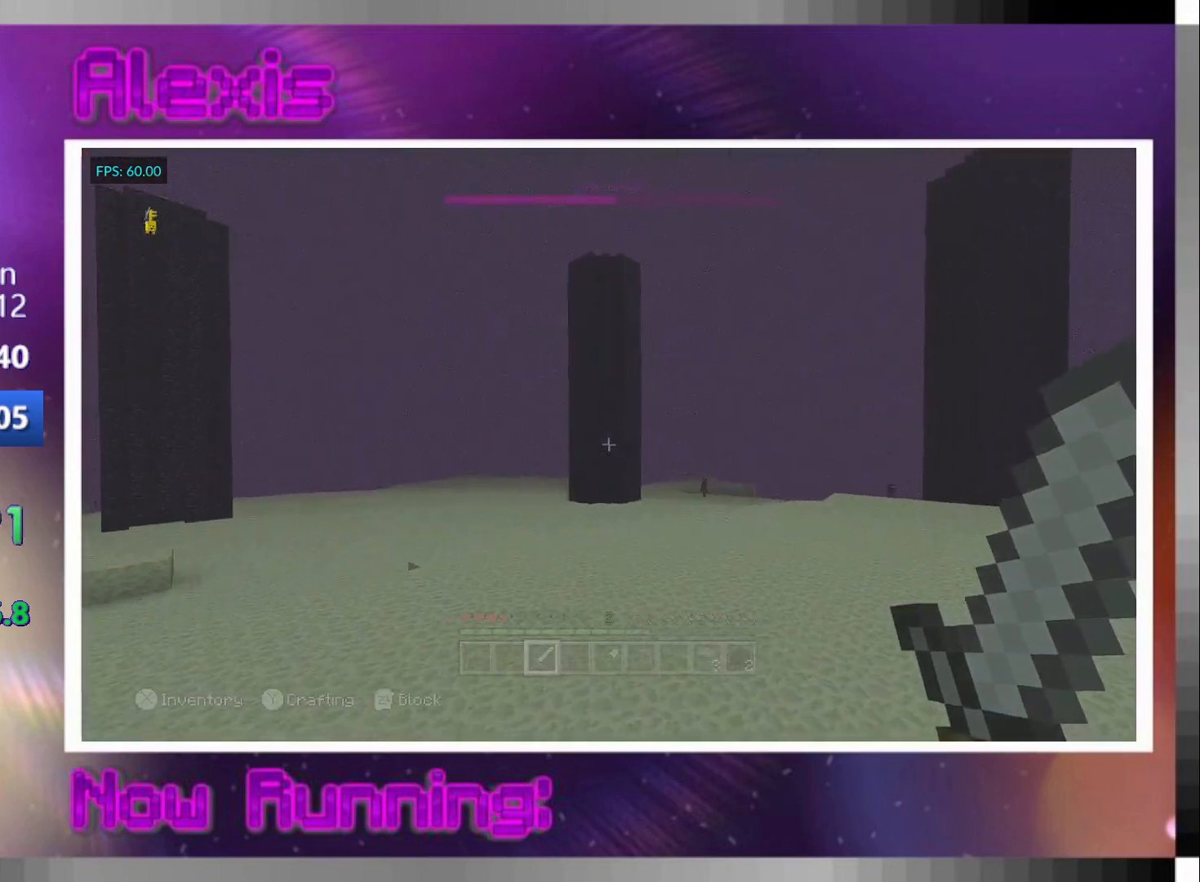
{"buttons": ["CROSS"], "left_stick": "up", "right_stick": "center", "events": [[67, "L3", "up"], [67, "right_stick", "center"], [133, "L3", "down"], [233, "L3", "up"]]}
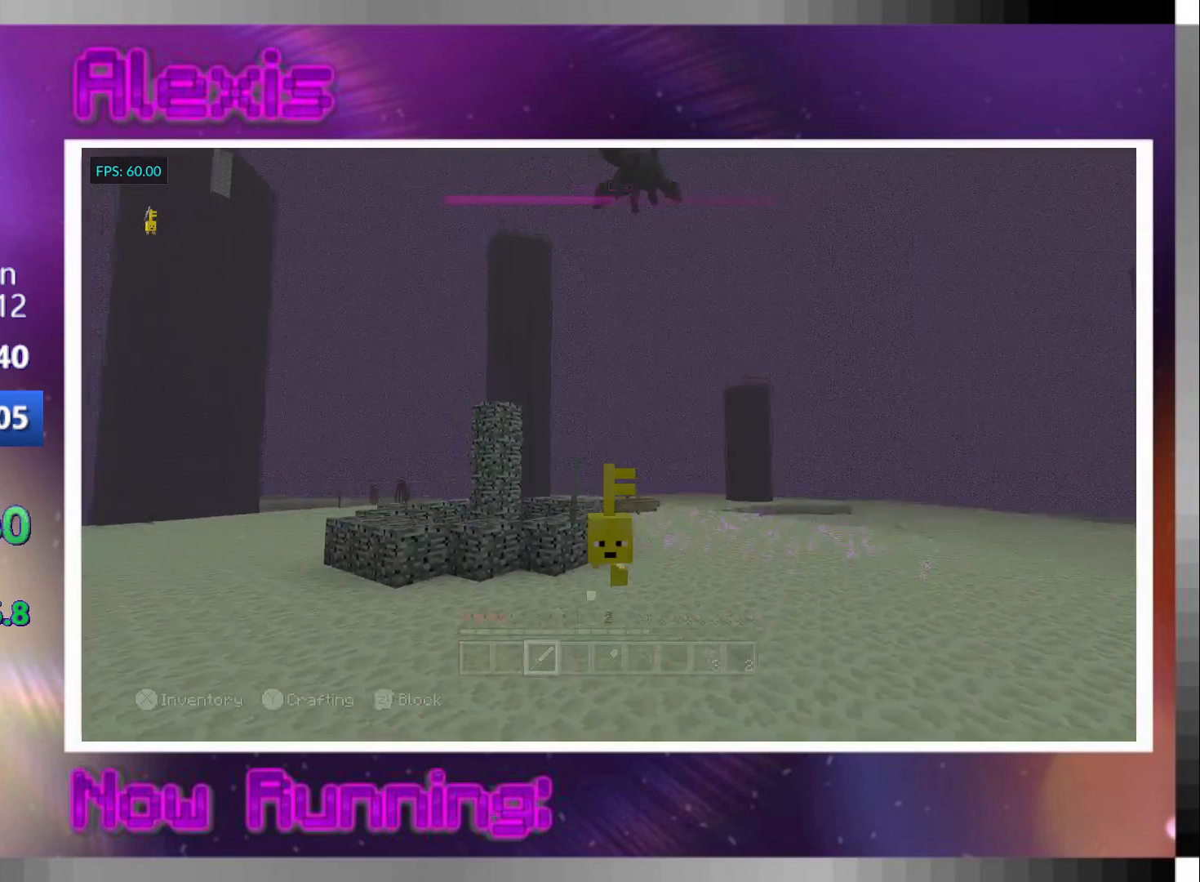
{"buttons": ["CROSS"], "left_stick": "up", "right_stick": "down-right", "events": [[267, "right_stick", "down-right"]]}
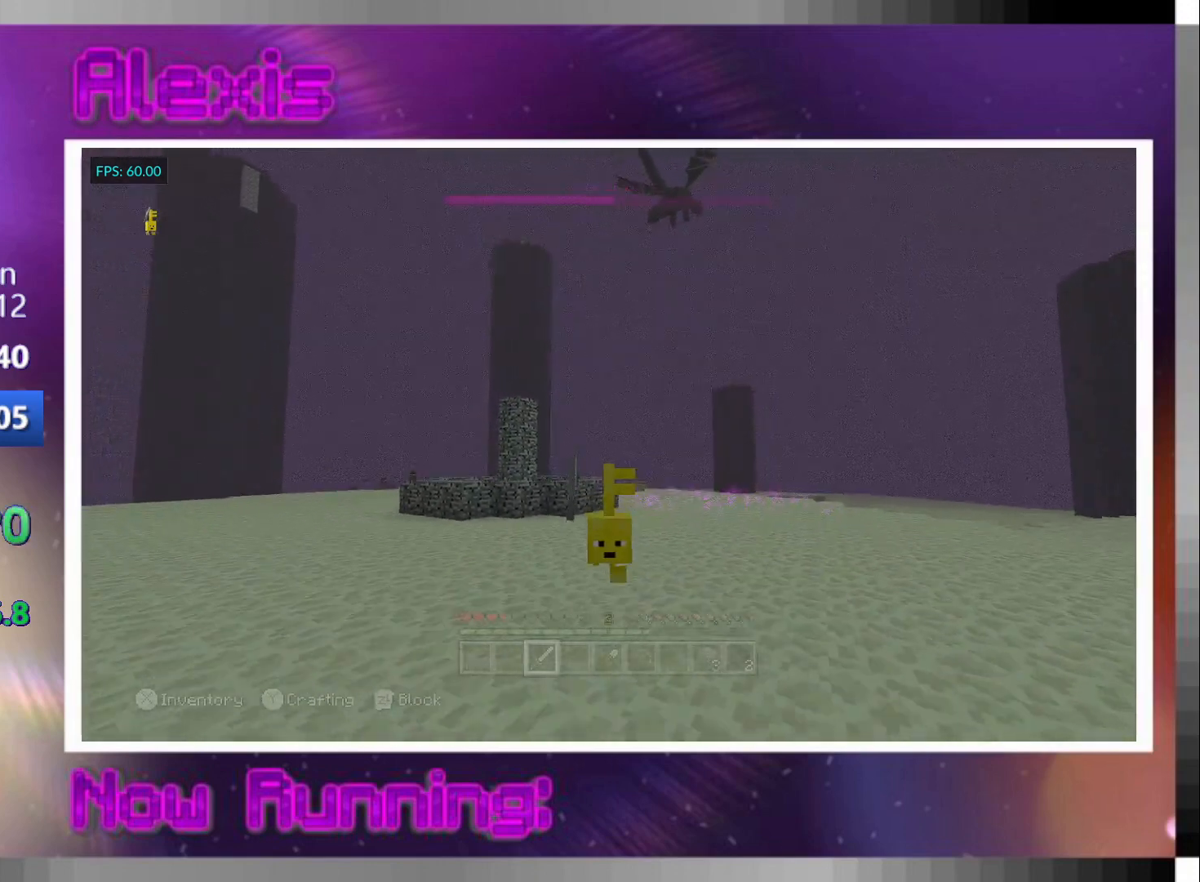
{"buttons": ["CROSS"], "left_stick": "up", "right_stick": "center", "events": [[467, "right_stick", "center"]]}
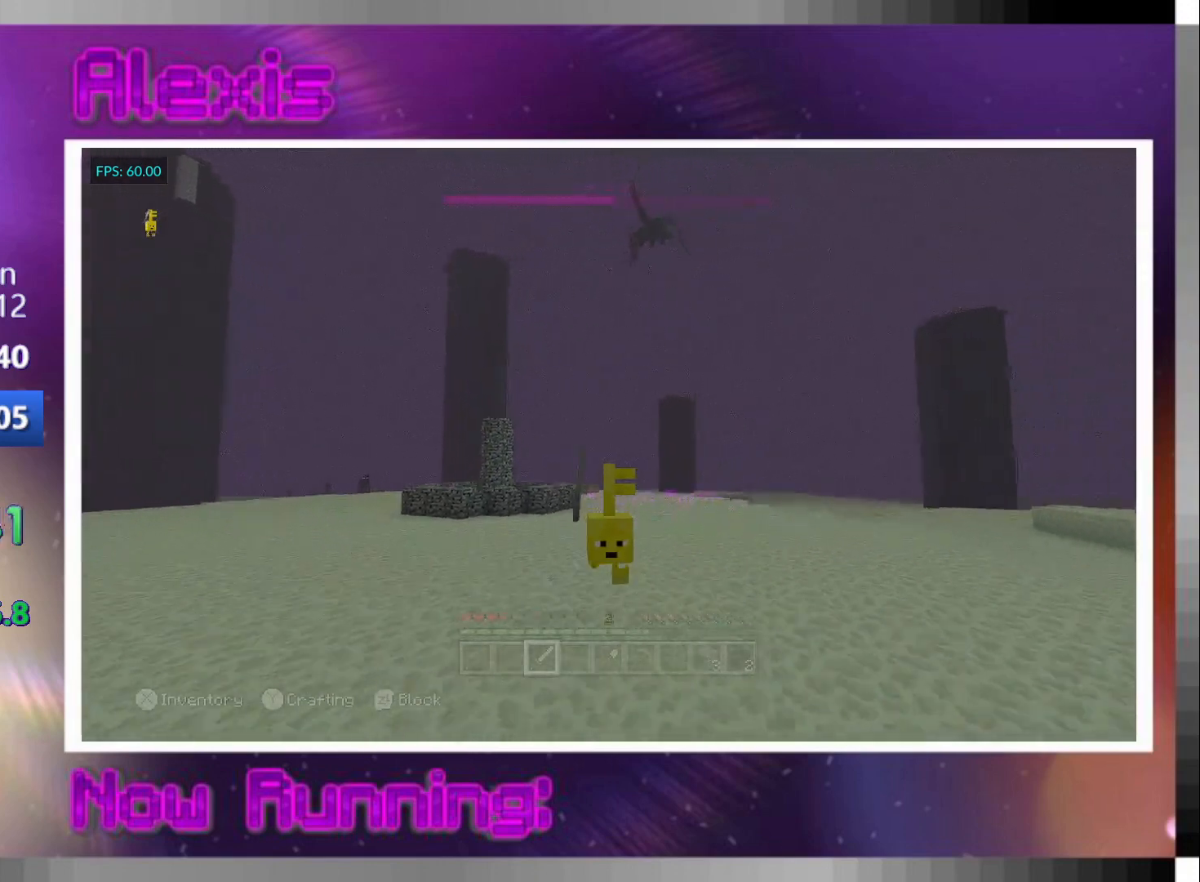
{"buttons": ["CROSS"], "left_stick": "up", "right_stick": "center"}
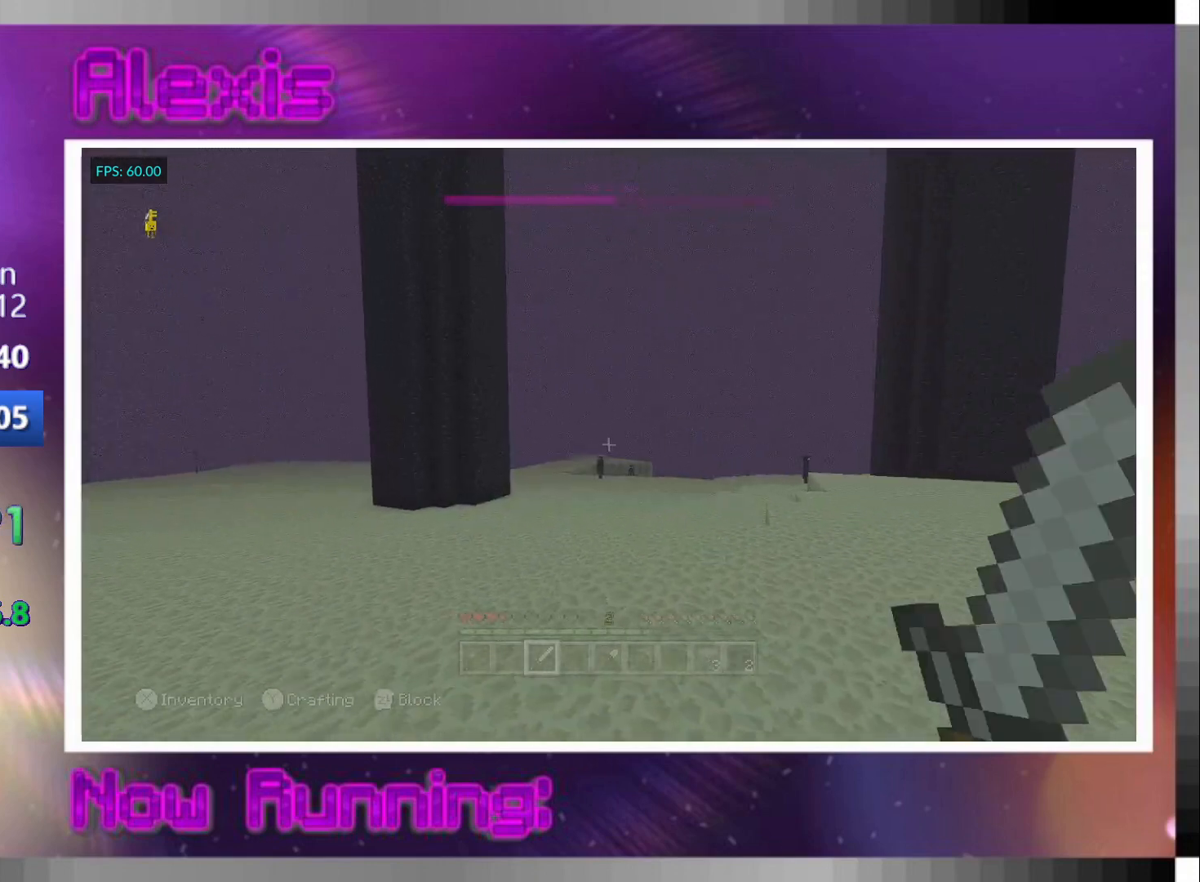
{"buttons": ["CROSS"], "left_stick": "up", "right_stick": "center", "events": [[200, "right_stick", "right"], [333, "right_stick", "center"]]}
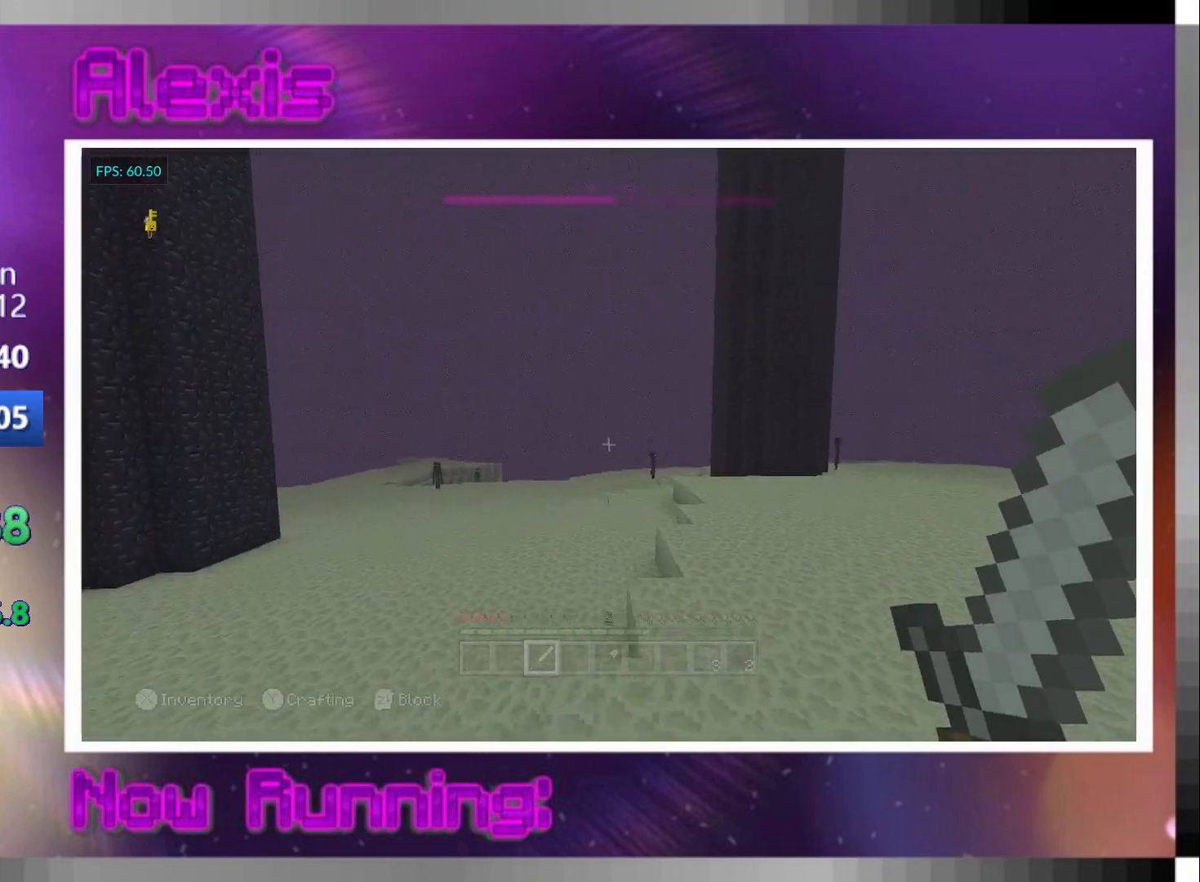
{"buttons": ["CROSS"], "left_stick": "up", "right_stick": "up", "events": [[400, "L3", "down"], [467, "L3", "up"], [467, "right_stick", "up"]]}
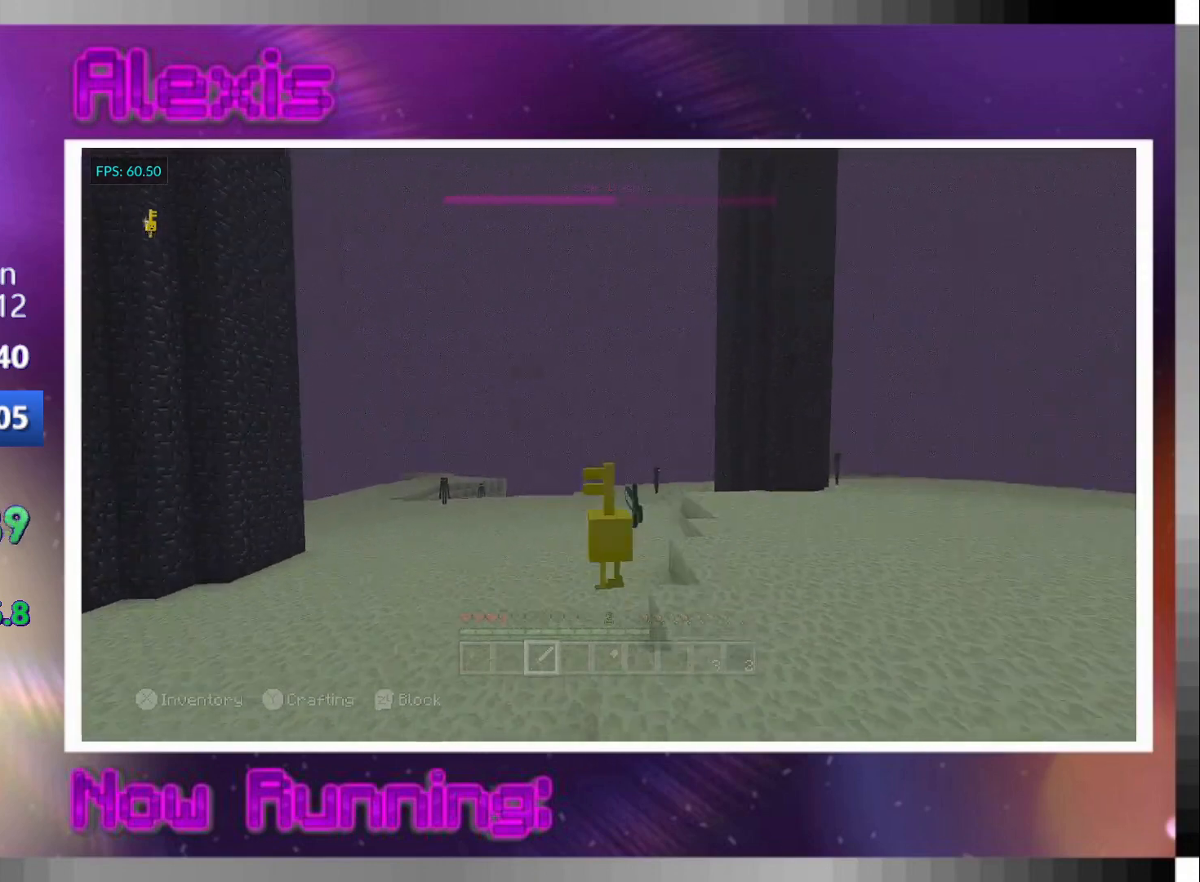
{"buttons": ["CROSS"], "left_stick": "up", "right_stick": "up", "events": [[33, "L3", "down"], [100, "right_stick", "center"], [133, "L3", "up"], [500, "right_stick", "up"]]}